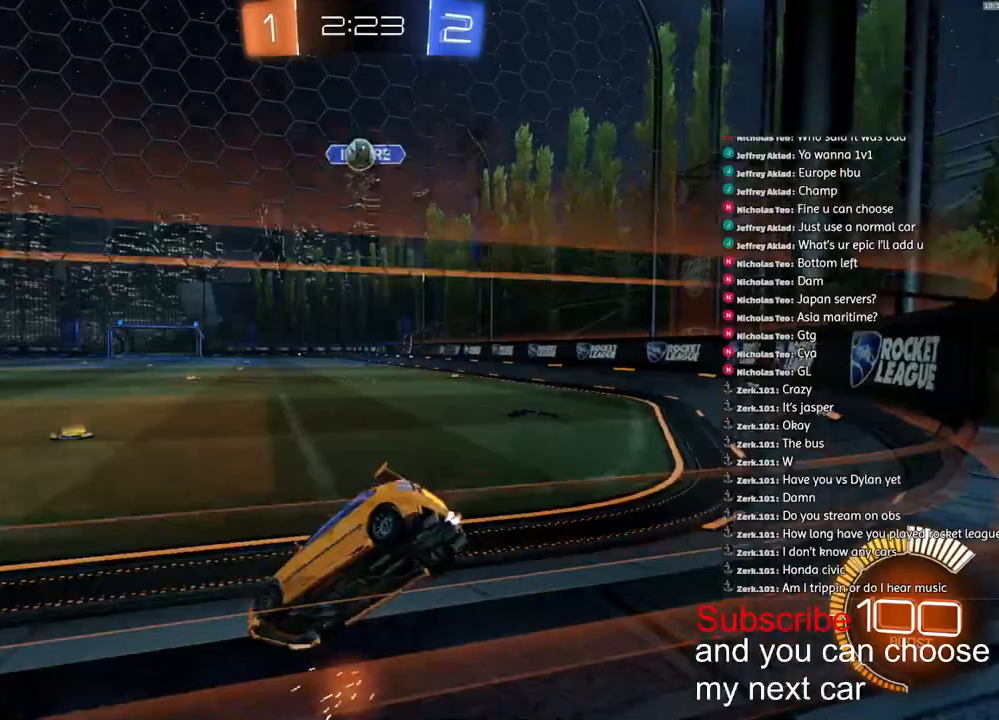
Gameplay with a controller (PlayStation layout); each line is a JSON object with the inputs held at the frame after it. "events" lists button and stick changes between this image and that frame as [ms after this image, input, new state], when the widget could be followed in between.
{"buttons": ["R2"], "left_stick": "down-left", "right_stick": "center", "events": [[100, "L2", "up"], [350, "left_stick", "center"], [400, "R2", "down"], [483, "left_stick", "down-left"]]}
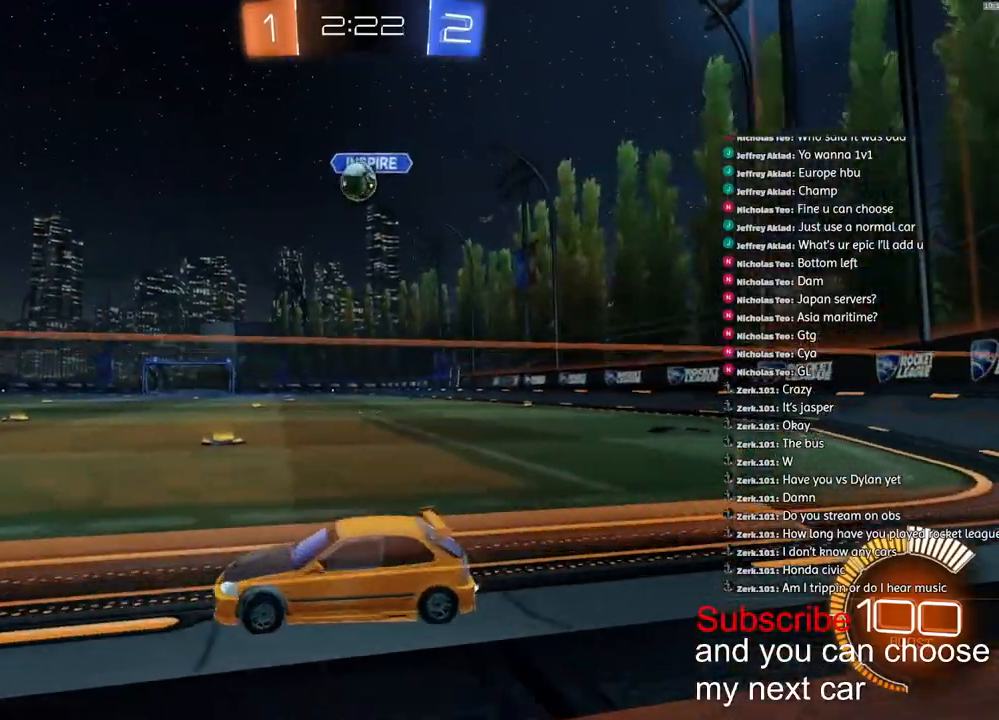
{"buttons": ["R1", "R2"], "left_stick": "right", "right_stick": "center", "events": [[100, "left_stick", "center"], [150, "left_stick", "right"], [217, "R1", "down"]]}
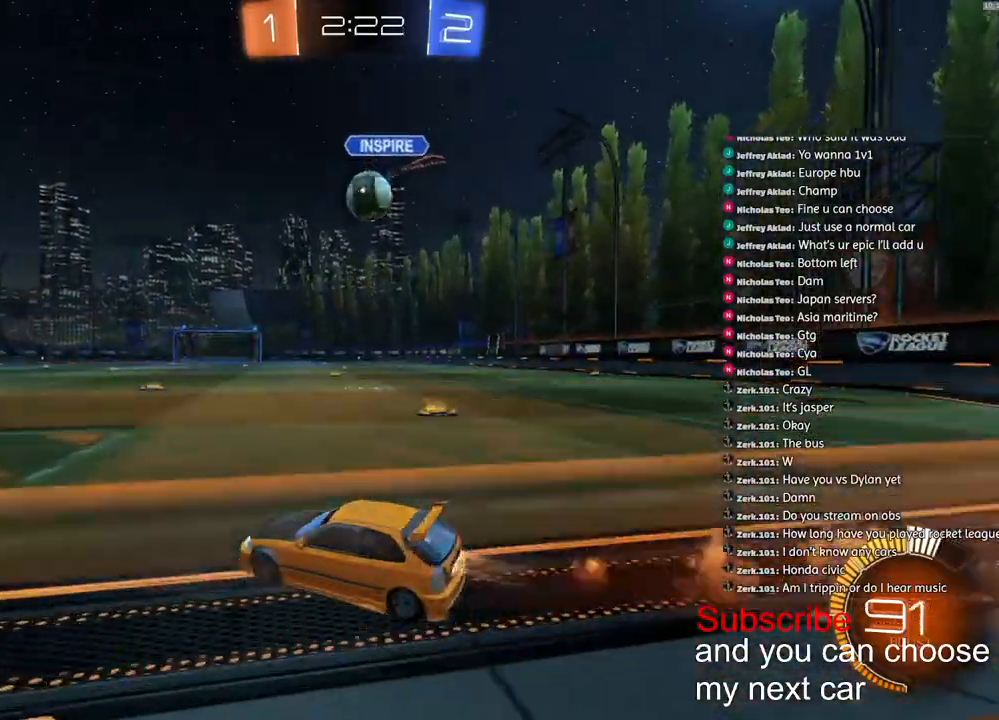
{"buttons": ["R1", "R2"], "left_stick": "down-right", "right_stick": "center", "events": [[367, "left_stick", "down-right"], [383, "CROSS", "down"], [500, "CROSS", "up"]]}
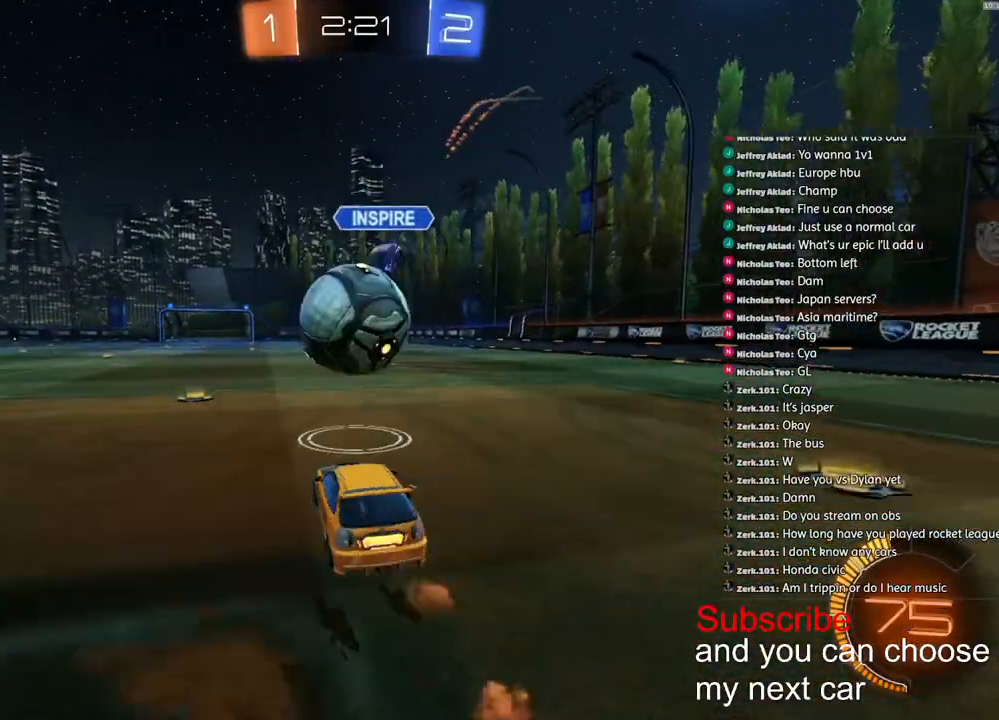
{"buttons": ["CROSS", "L1", "R1", "R2"], "left_stick": "down-left", "right_stick": "center", "events": [[17, "L1", "down"], [33, "left_stick", "left"], [67, "CROSS", "down"], [167, "left_stick", "down-left"]]}
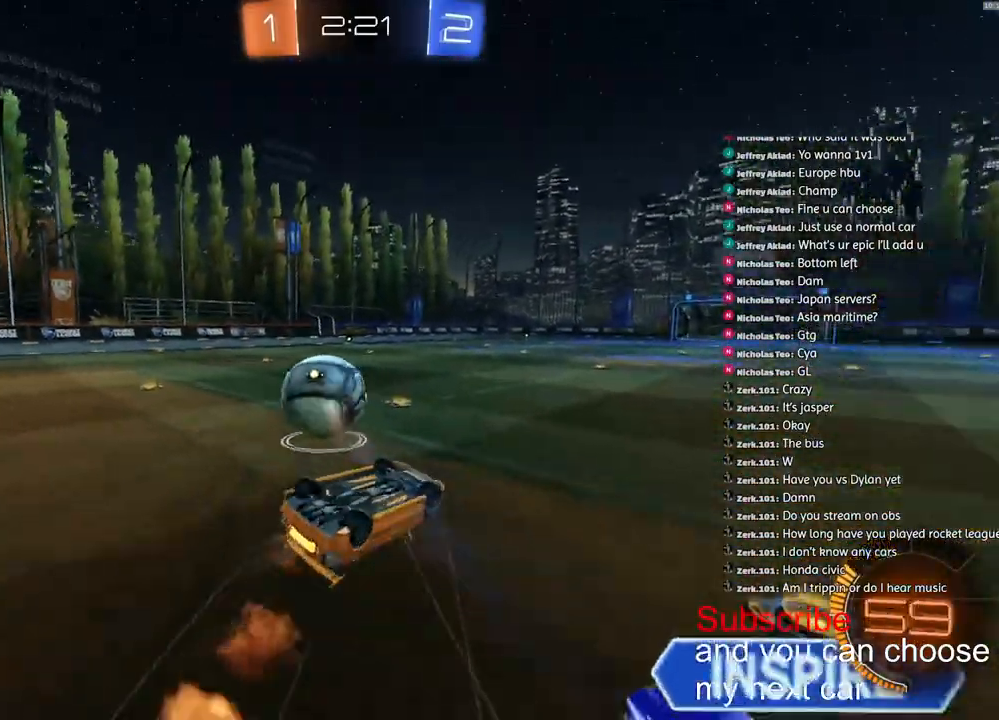
{"buttons": ["CROSS", "R1", "R2"], "left_stick": "center", "right_stick": "center", "events": [[417, "L1", "up"], [433, "left_stick", "center"]]}
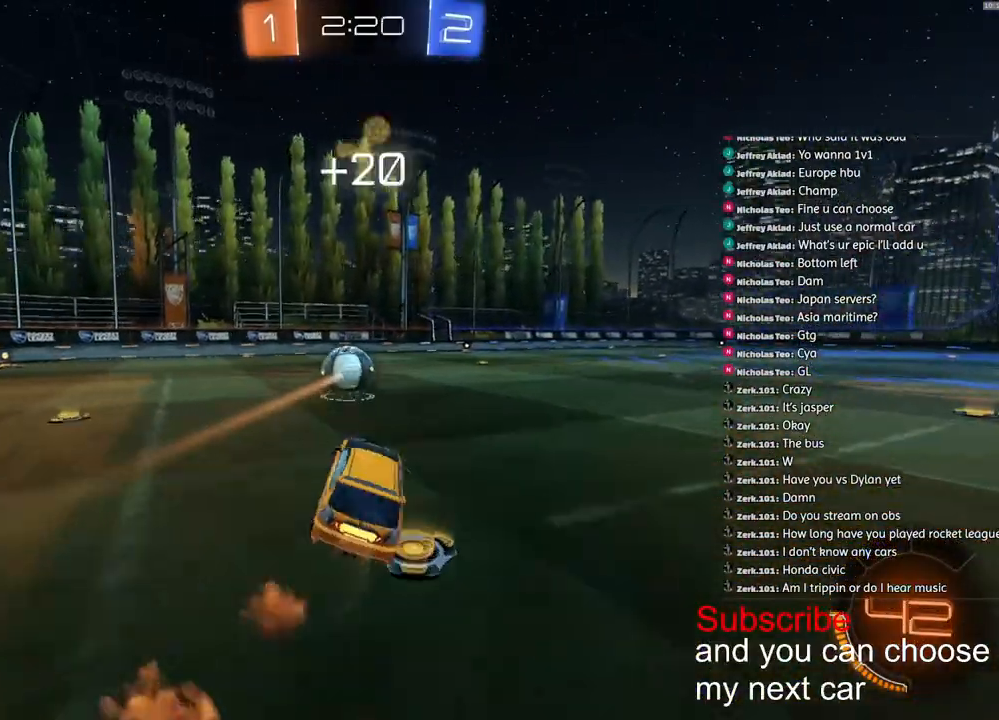
{"buttons": ["R1", "R2"], "left_stick": "right", "right_stick": "center", "events": [[67, "CROSS", "up"], [150, "left_stick", "right"], [267, "left_stick", "center"], [467, "left_stick", "right"]]}
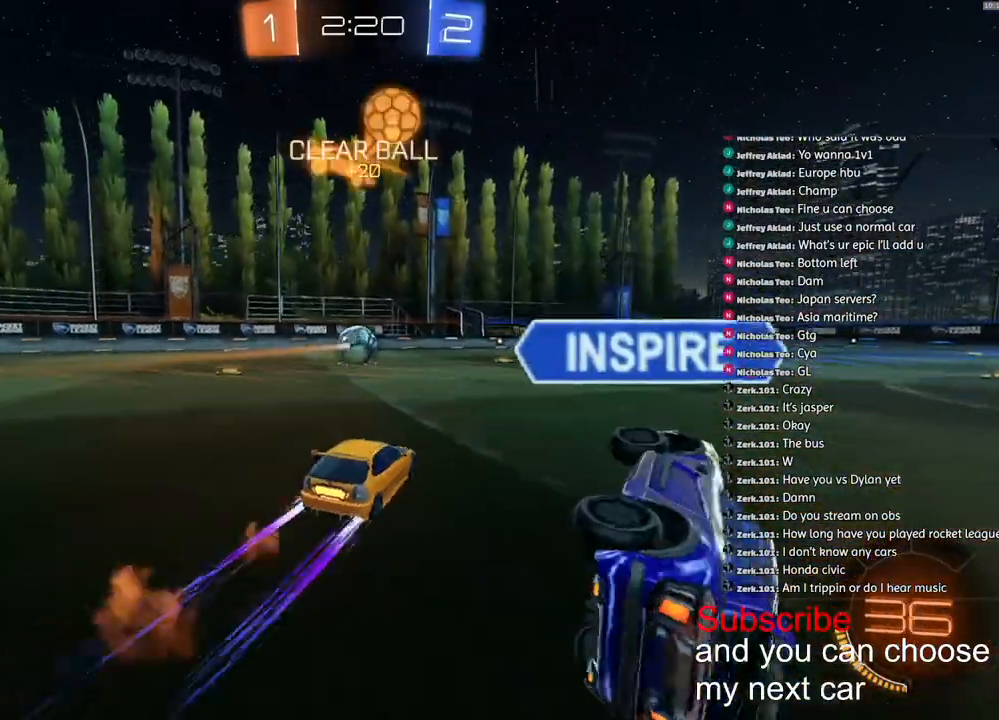
{"buttons": ["R1", "R2"], "left_stick": "center", "right_stick": "center"}
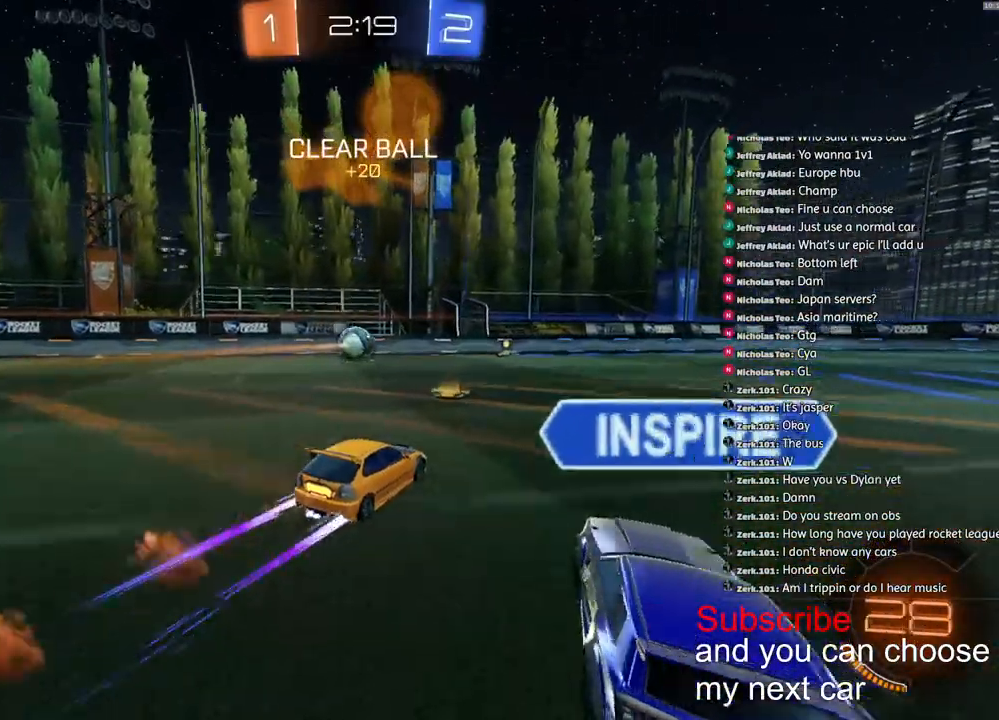
{"buttons": ["R1", "R2"], "left_stick": "down-left", "right_stick": "center", "events": [[500, "left_stick", "down-left"]]}
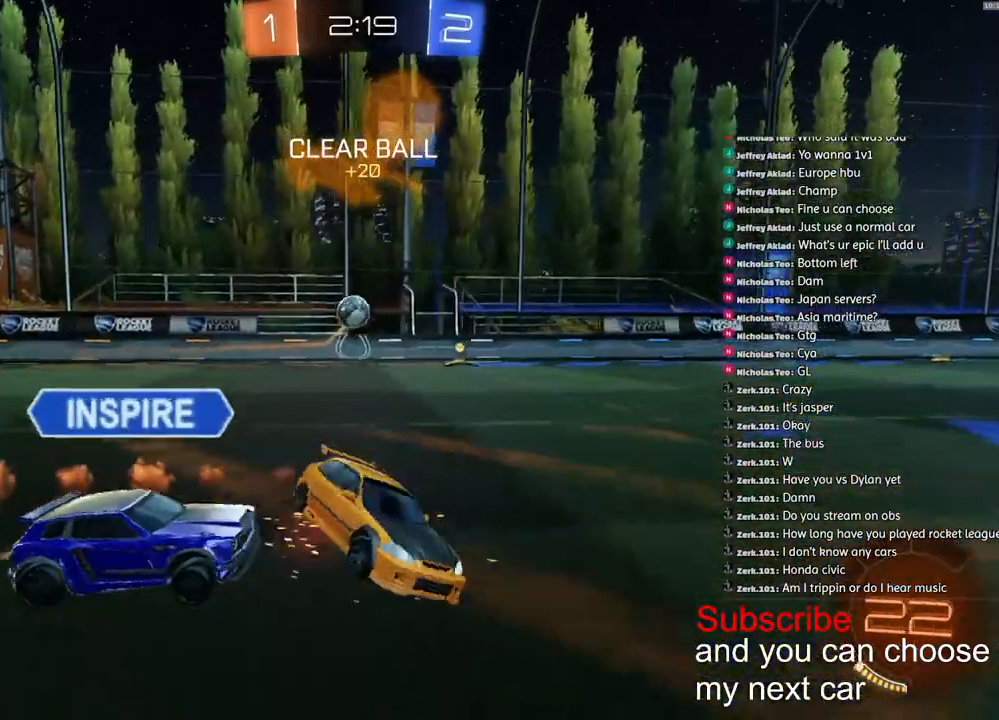
{"buttons": ["R2"], "left_stick": "left", "right_stick": "center", "events": [[17, "left_stick", "left"], [167, "R1", "up"]]}
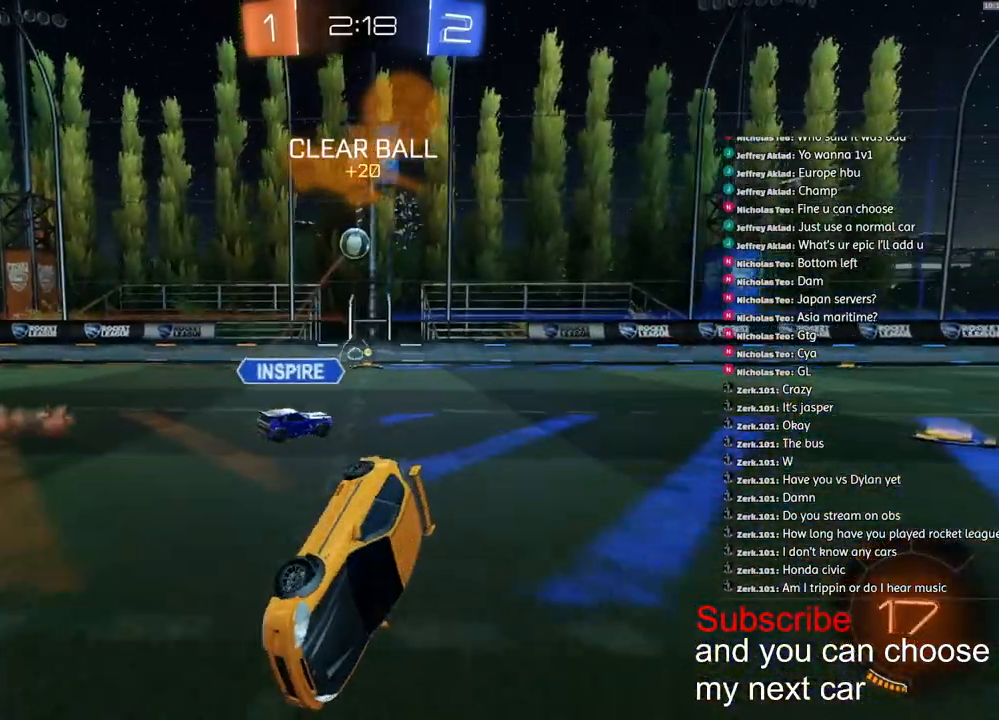
{"buttons": ["R2"], "left_stick": "down-left", "right_stick": "center", "events": [[283, "left_stick", "down-left"]]}
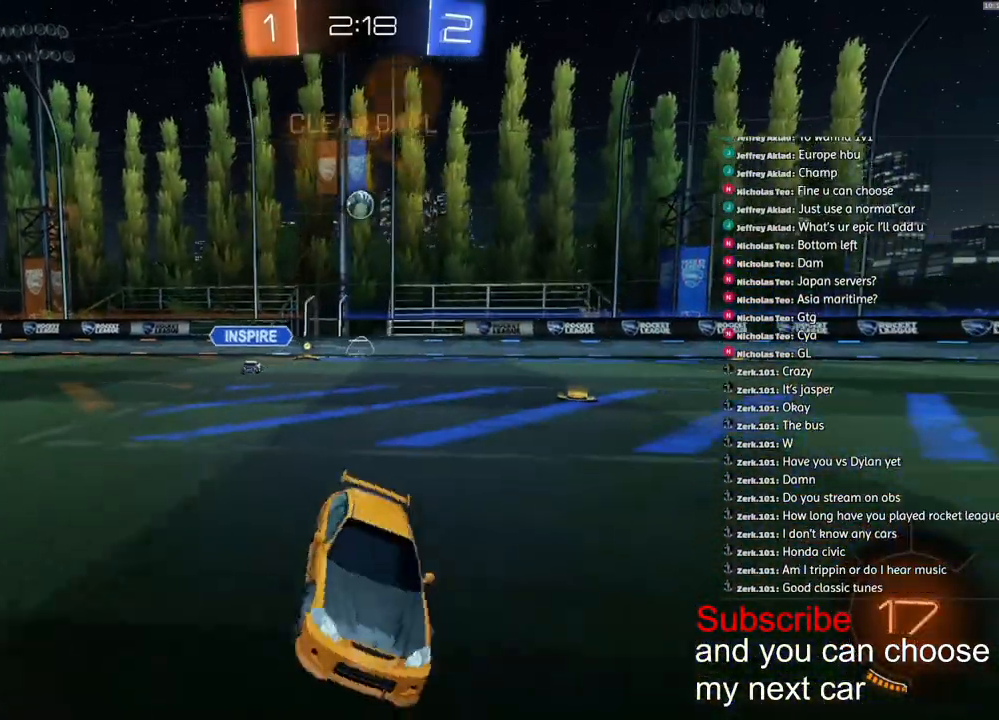
{"buttons": ["R2"], "left_stick": "left", "right_stick": "center", "events": [[333, "left_stick", "left"]]}
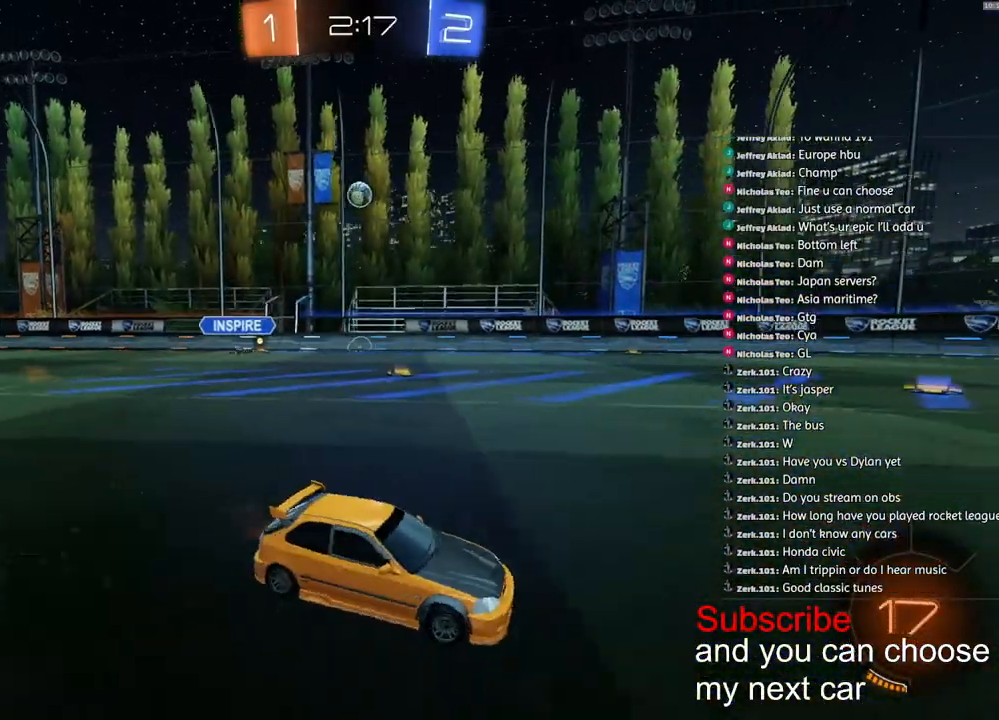
{"buttons": ["R2"], "left_stick": "down-right", "right_stick": "center", "events": [[50, "L1", "down"], [150, "L1", "up"], [467, "left_stick", "down-right"]]}
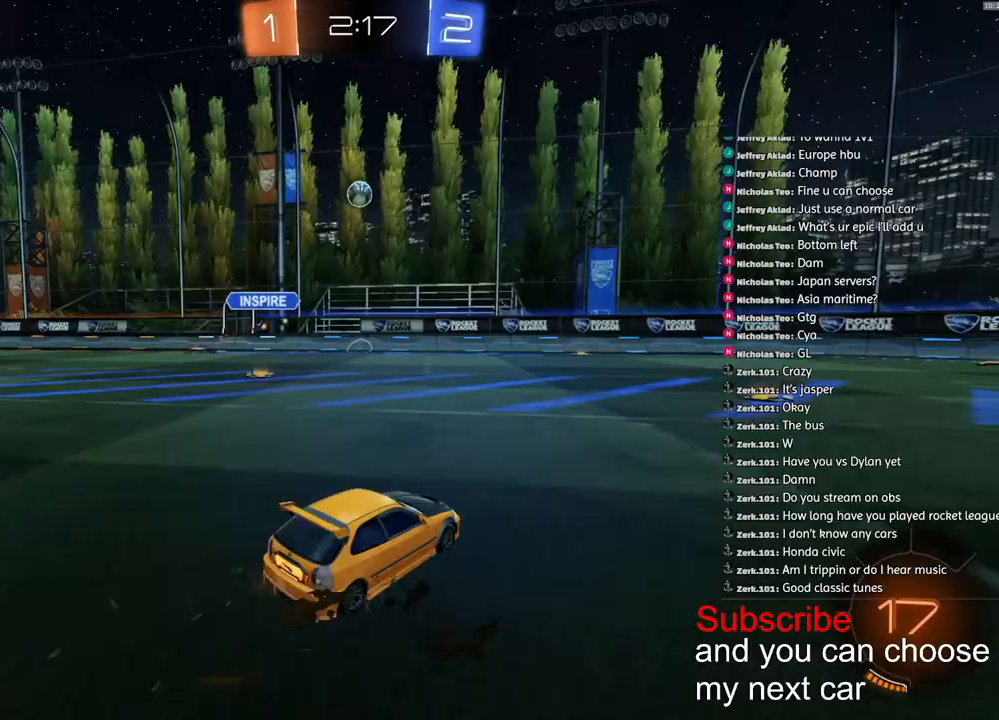
{"buttons": ["R1", "R2"], "left_stick": "center", "right_stick": "center", "events": [[133, "left_stick", "center"], [183, "R1", "down"]]}
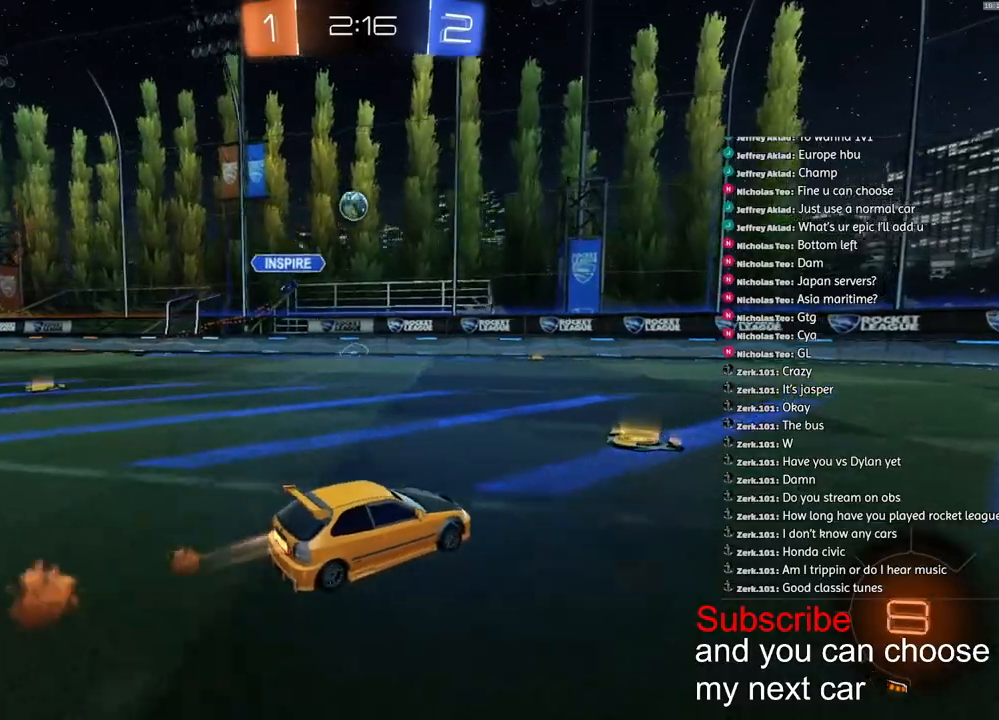
{"buttons": ["R1", "R2"], "left_stick": "center", "right_stick": "center", "events": [[67, "left_stick", "down-left"], [167, "left_stick", "center"], [283, "left_stick", "right"], [483, "left_stick", "center"]]}
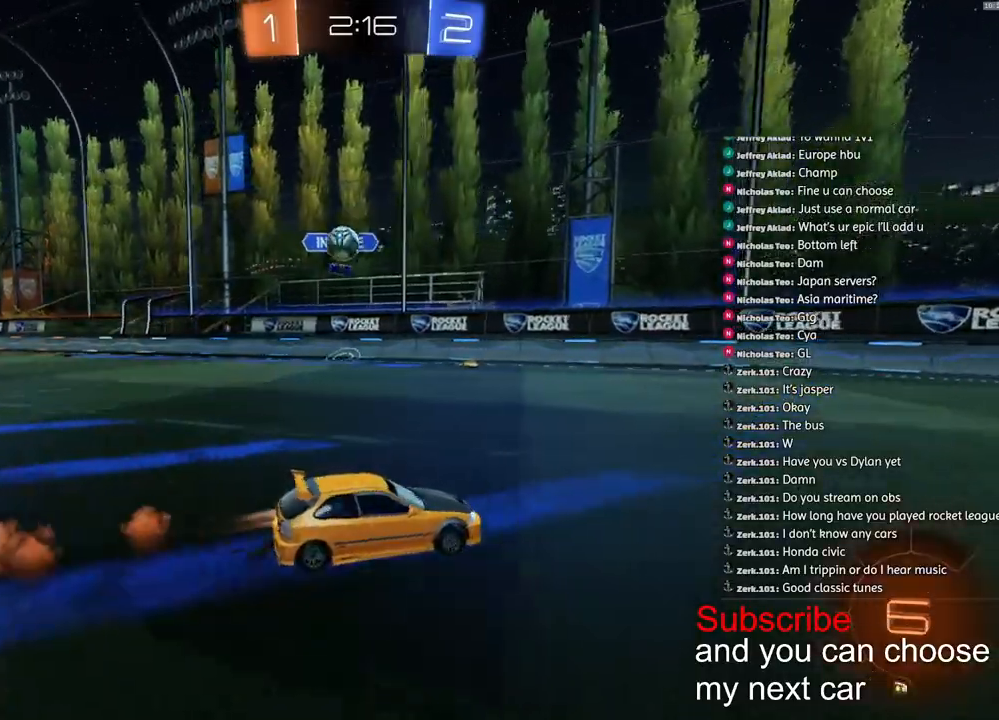
{"buttons": ["R1", "R2"], "left_stick": "left", "right_stick": "center", "events": [[183, "left_stick", "right"], [317, "left_stick", "center"], [483, "left_stick", "left"]]}
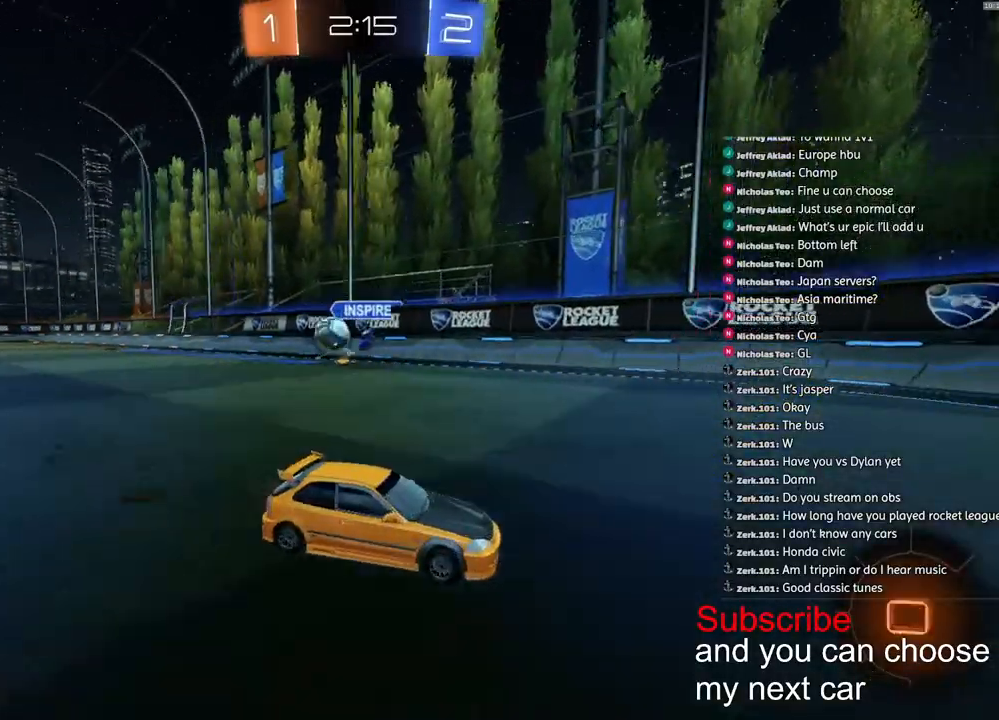
{"buttons": ["R1", "R2"], "left_stick": "left", "right_stick": "center", "events": [[117, "L1", "down"], [233, "L1", "up"]]}
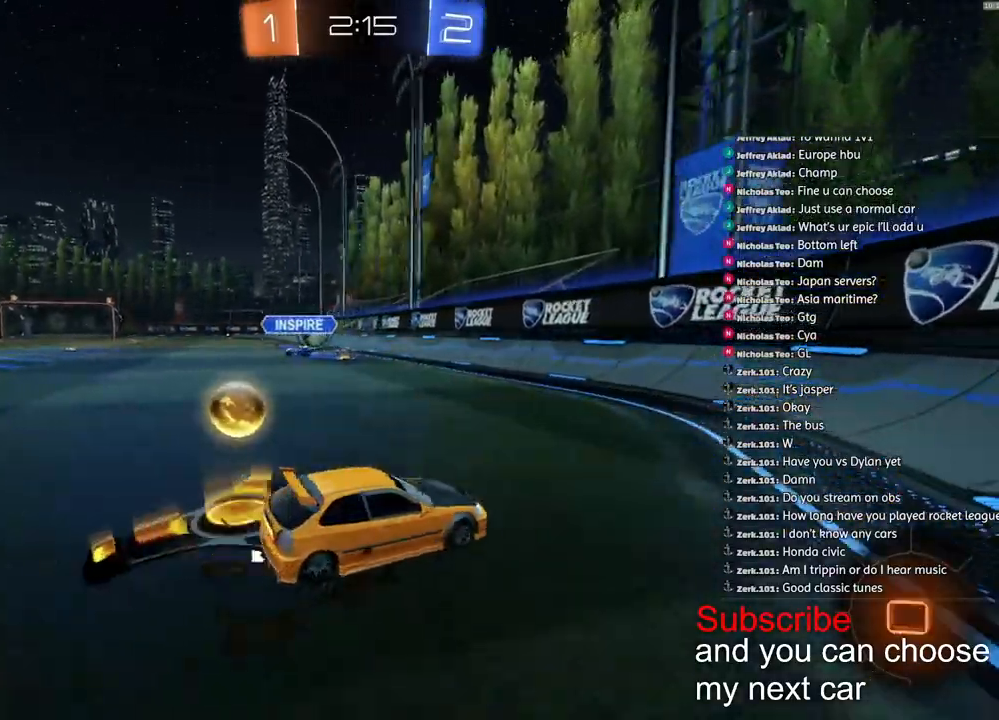
{"buttons": ["R1", "R2"], "left_stick": "left", "right_stick": "center", "events": []}
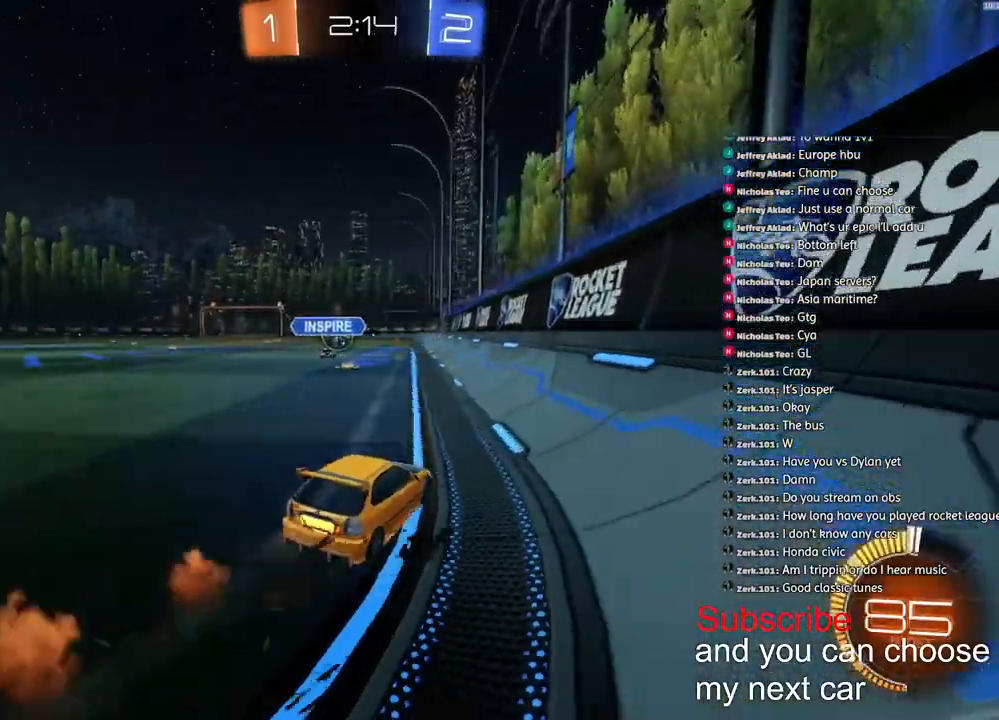
{"buttons": ["CROSS", "L1", "R1", "R2"], "left_stick": "down", "right_stick": "center", "events": [[217, "CROSS", "down"], [283, "L1", "down"], [300, "CROSS", "up"], [350, "CROSS", "down"], [417, "left_stick", "down"]]}
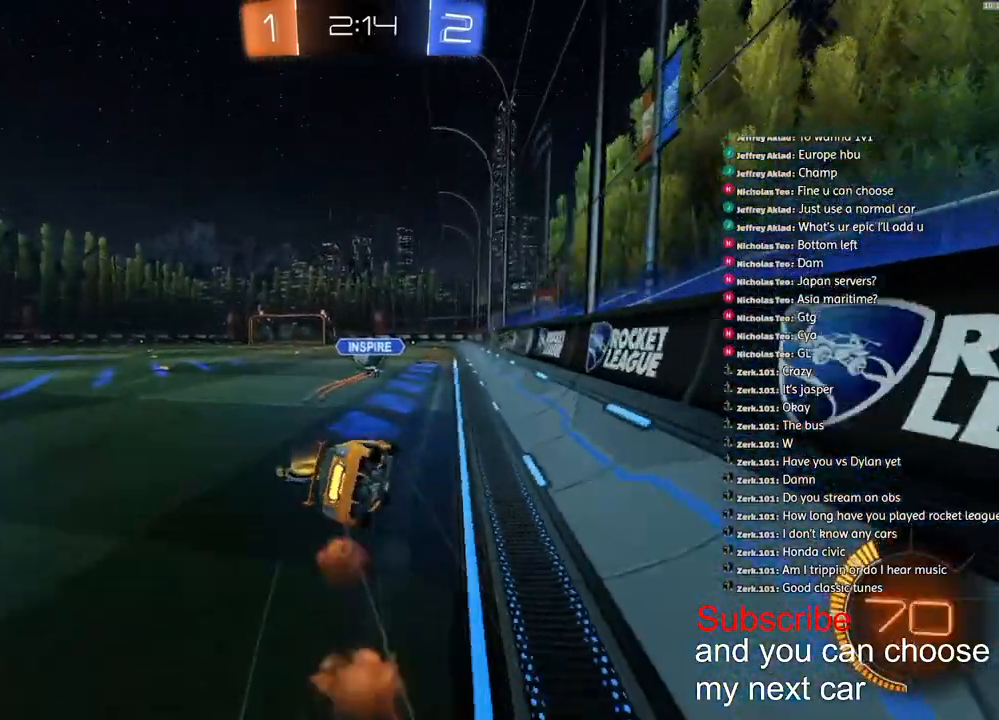
{"buttons": ["L1", "R2"], "left_stick": "down-left", "right_stick": "center", "events": [[33, "R1", "up"], [33, "R2", "up"], [33, "left_stick", "down-left"], [50, "CROSS", "up"], [67, "L2", "down"], [133, "L2", "up"], [267, "R2", "down"]]}
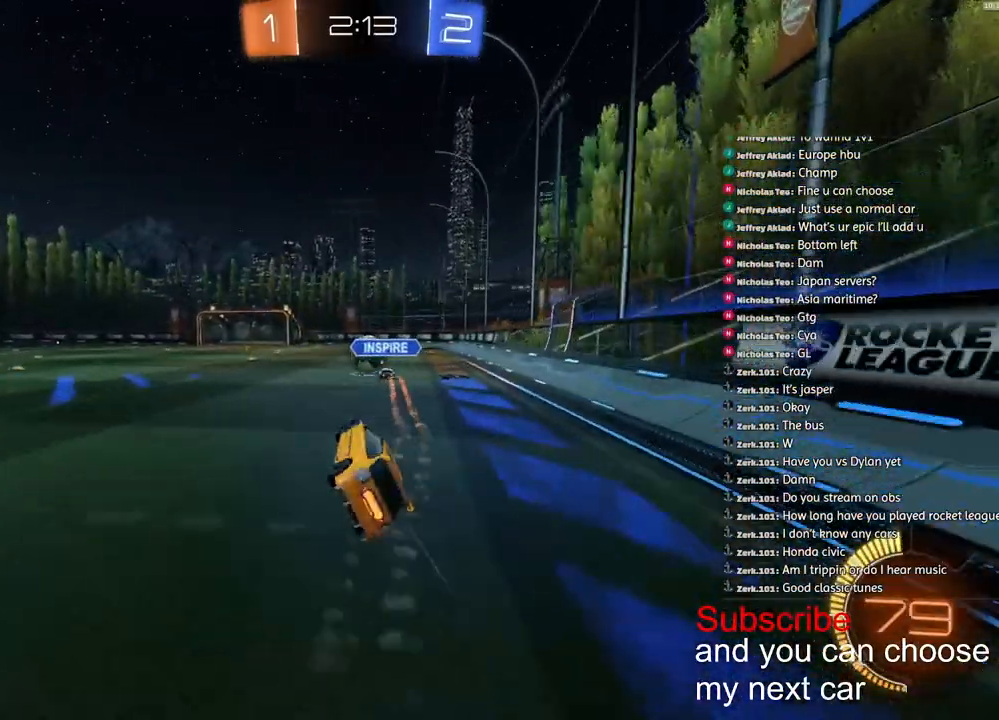
{"buttons": ["CROSS", "R2"], "left_stick": "down", "right_stick": "center", "events": [[67, "R1", "down"], [83, "TRIANGLE", "down"], [100, "L1", "up"], [217, "TRIANGLE", "up"], [250, "left_stick", "center"], [267, "R1", "up"], [467, "CROSS", "down"], [467, "left_stick", "down"]]}
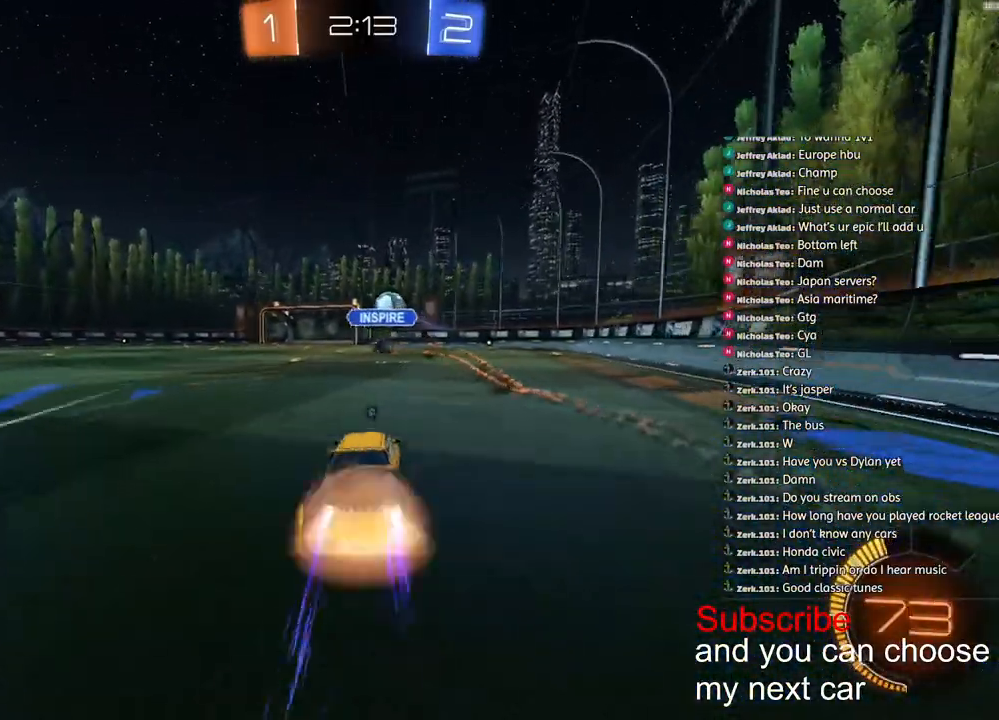
{"buttons": ["L1", "R2"], "left_stick": "center", "right_stick": "center", "events": [[17, "L1", "down"], [83, "CROSS", "up"], [150, "left_stick", "left"], [267, "TRIANGLE", "down"], [350, "TRIANGLE", "up"], [450, "left_stick", "center"]]}
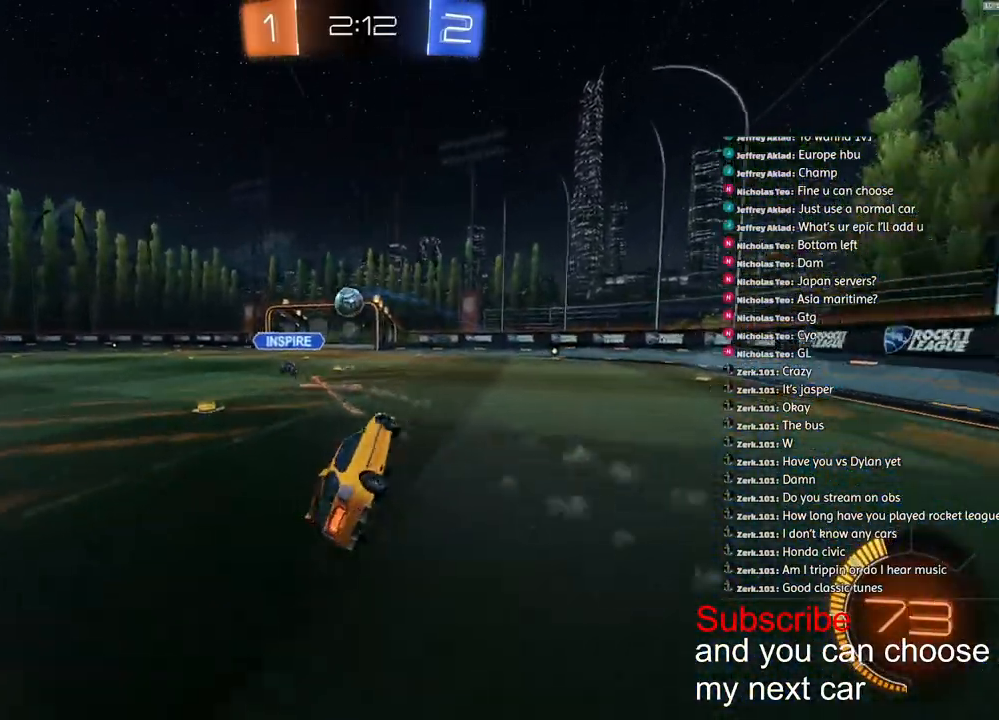
{"buttons": ["L1", "R1", "R2"], "left_stick": "right", "right_stick": "center", "events": [[100, "left_stick", "up-right"], [233, "CROSS", "down"], [300, "R1", "down"], [400, "CROSS", "up"], [483, "left_stick", "right"]]}
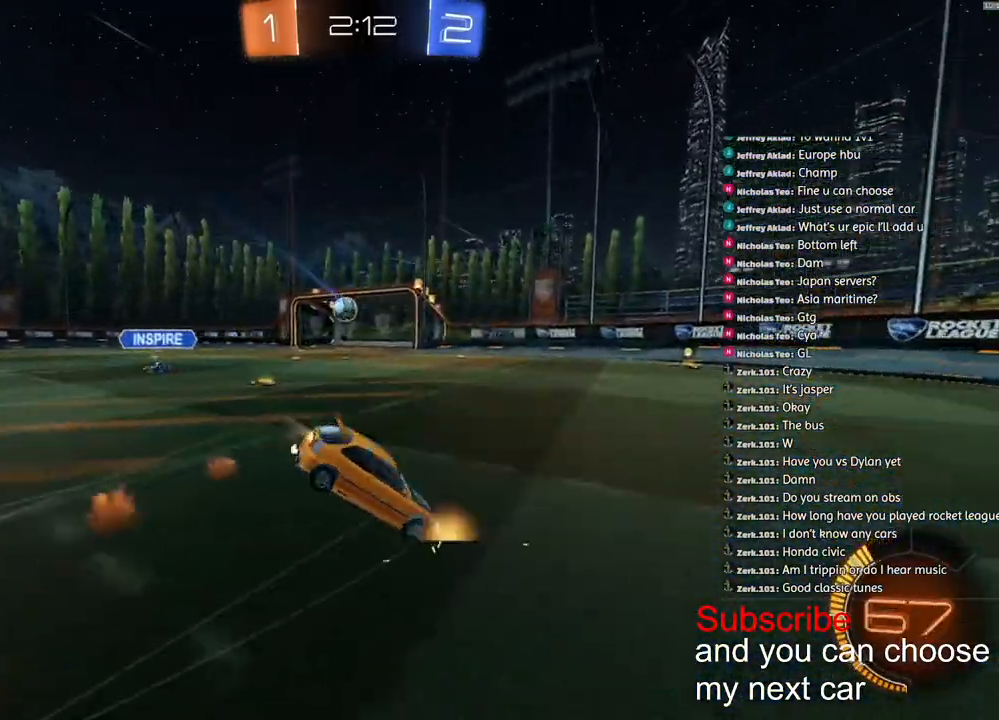
{"buttons": ["L1", "R2"], "left_stick": "right", "right_stick": "center", "events": [[17, "CROSS", "down"], [150, "CROSS", "up"], [200, "R1", "up"]]}
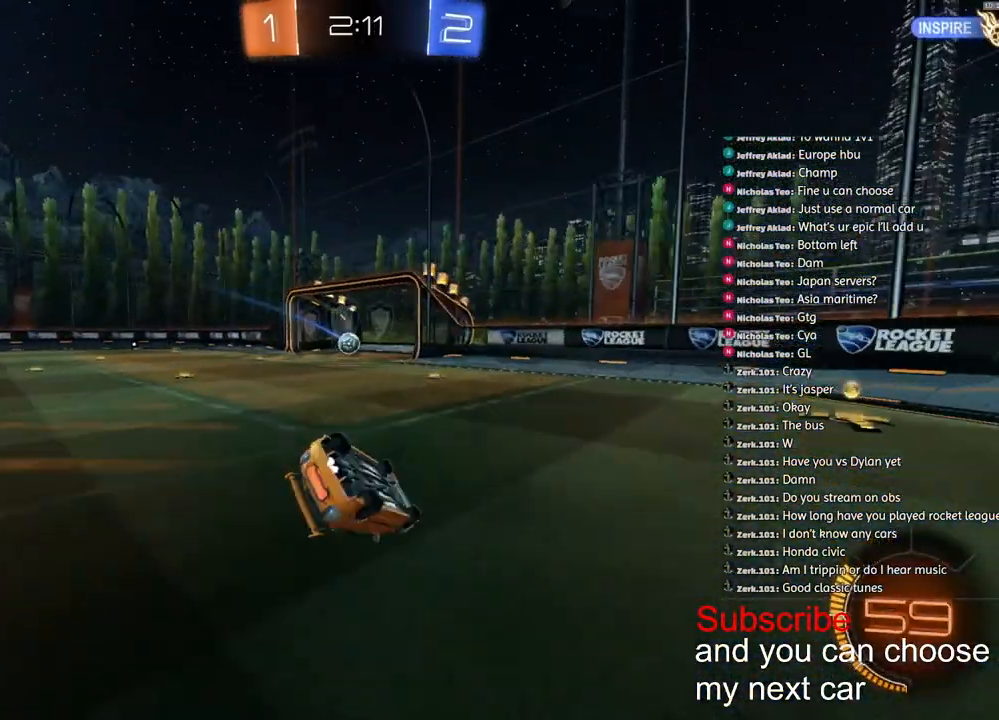
{"buttons": [], "left_stick": "down-right", "right_stick": "center", "events": [[317, "L2", "down"], [333, "R2", "up"], [400, "L2", "up"], [500, "L1", "up"], [500, "left_stick", "down-right"]]}
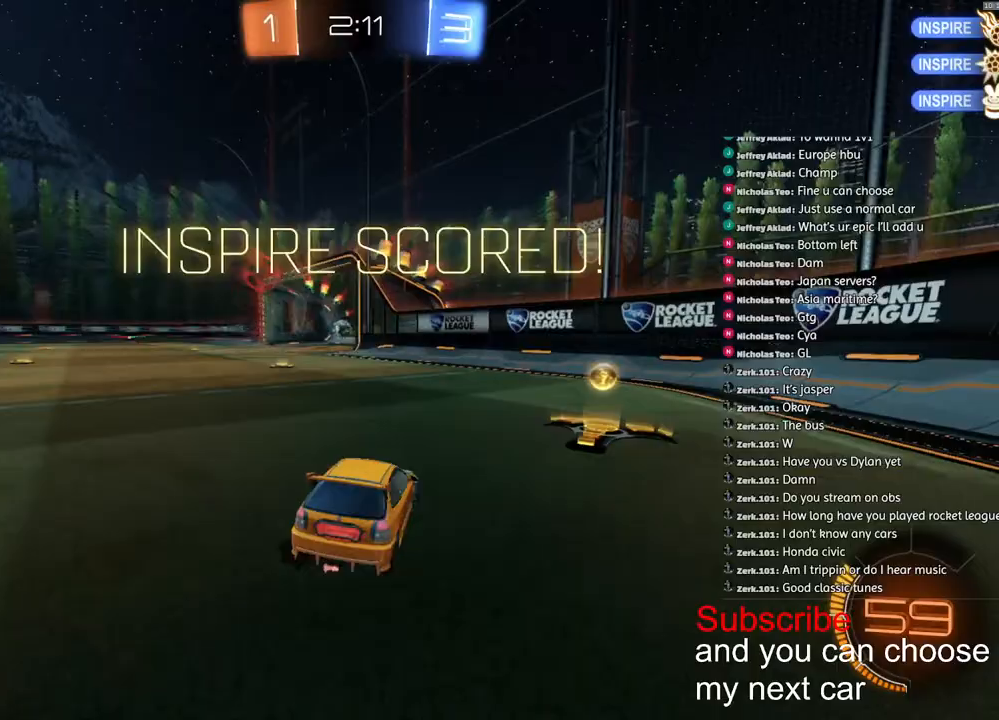
{"buttons": [], "left_stick": "right", "right_stick": "center", "events": [[250, "left_stick", "right"]]}
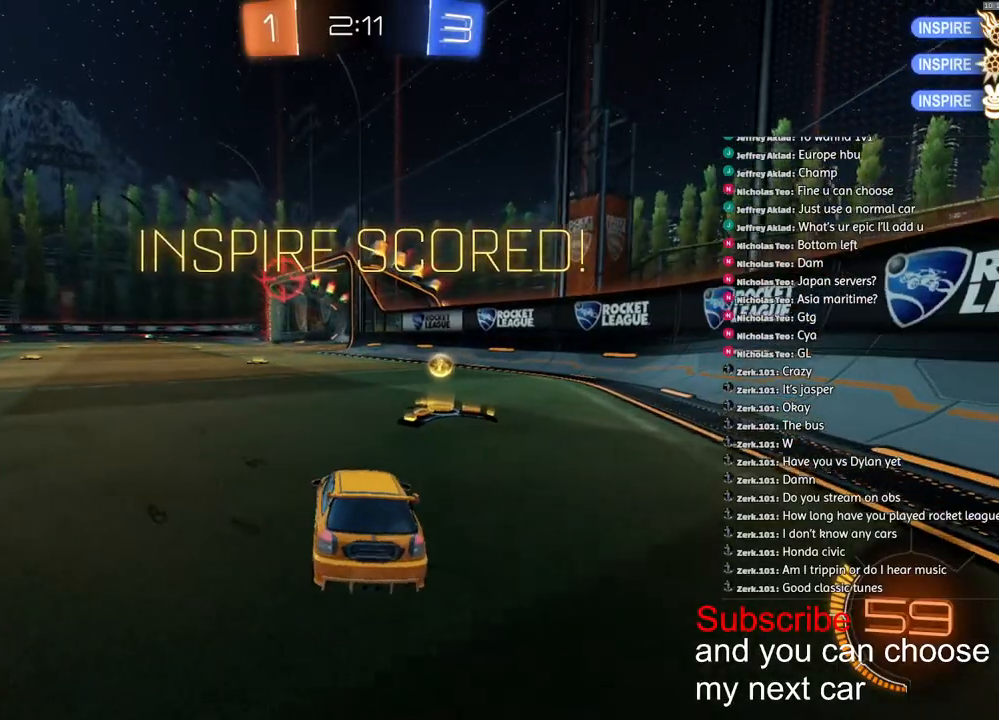
{"buttons": ["SQUARE", "R1", "R2"], "left_stick": "right", "right_stick": "center", "events": [[83, "R1", "down"], [100, "left_stick", "center"], [200, "R2", "down"], [283, "SQUARE", "down"], [300, "left_stick", "down-right"], [367, "left_stick", "right"]]}
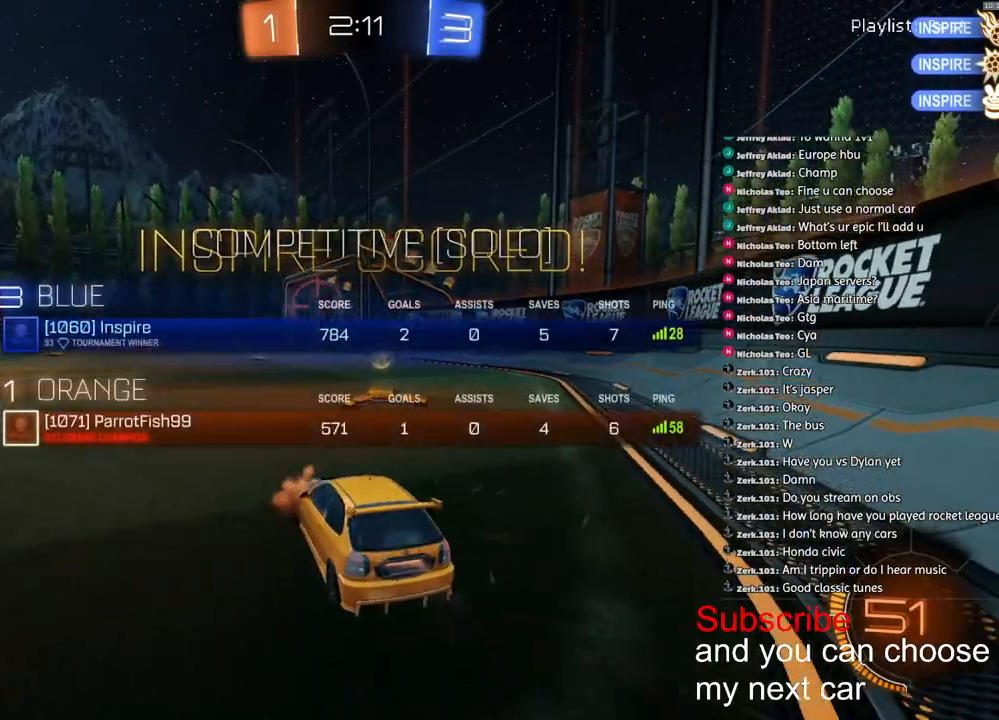
{"buttons": ["R1", "R2"], "left_stick": "right", "right_stick": "center", "events": [[417, "SQUARE", "up"]]}